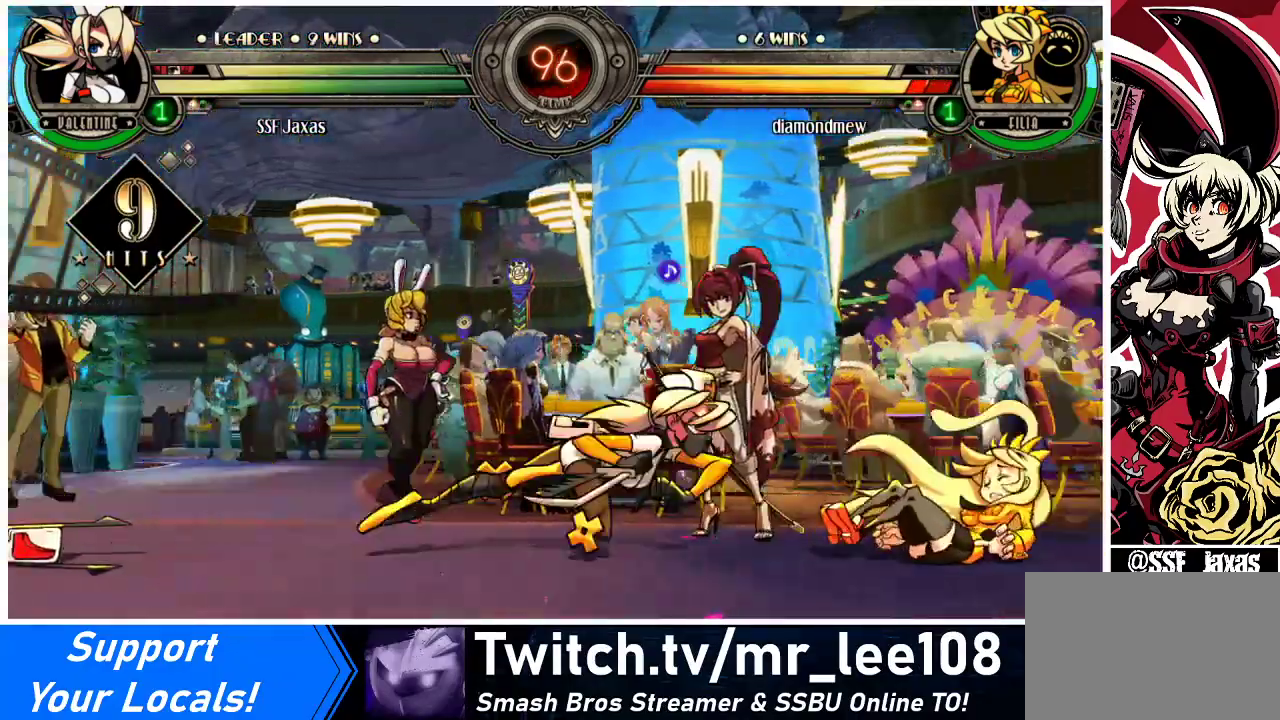
Gameplay with a controller (arcade stick); each line is a JSON object with the inputs held at the frame after it. "events" lists button and stick changes between this image and that frame as [ms after this image, input, new state], when the widget could be followed in between. Not read: L3 R3.
{"buttons": [], "events": []}
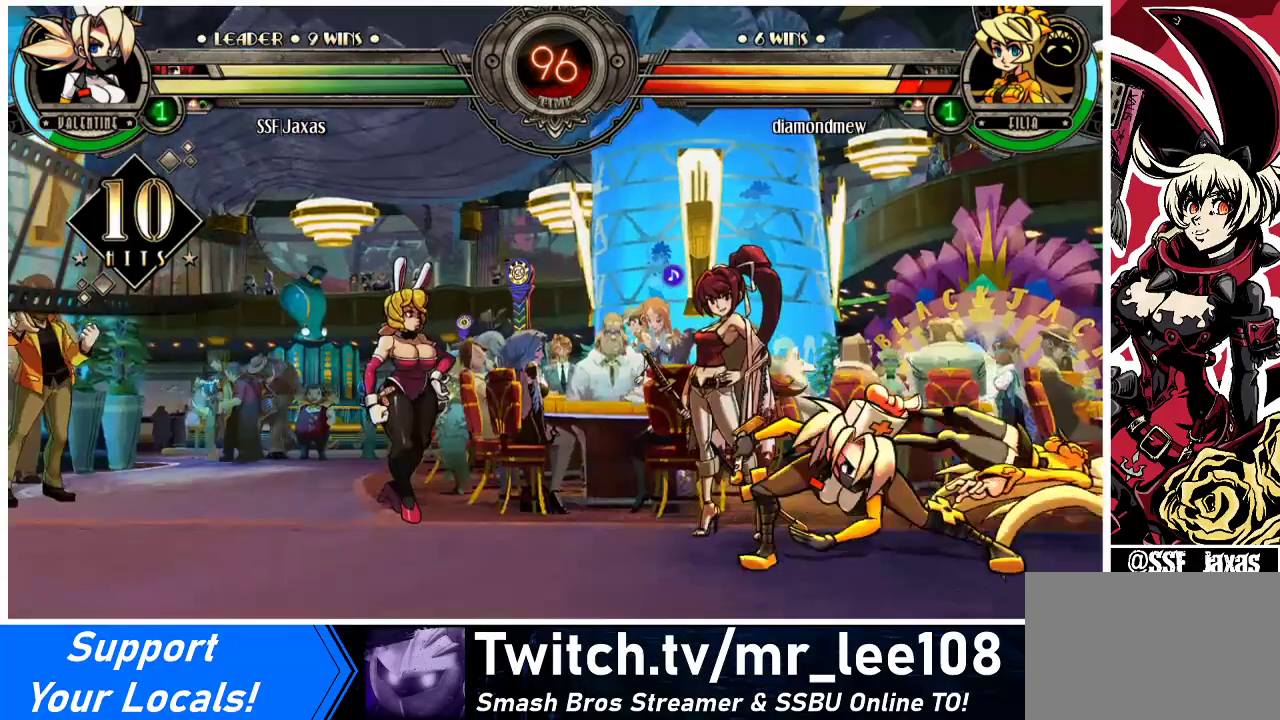
{"buttons": ["DPAD_RIGHT"], "events": [[200, "DPAD_LEFT", "down"], [233, "DPAD_LEFT", "up"], [300, "DPAD_LEFT", "down"], [400, "DPAD_LEFT", "up"], [433, "DPAD_RIGHT", "down"]]}
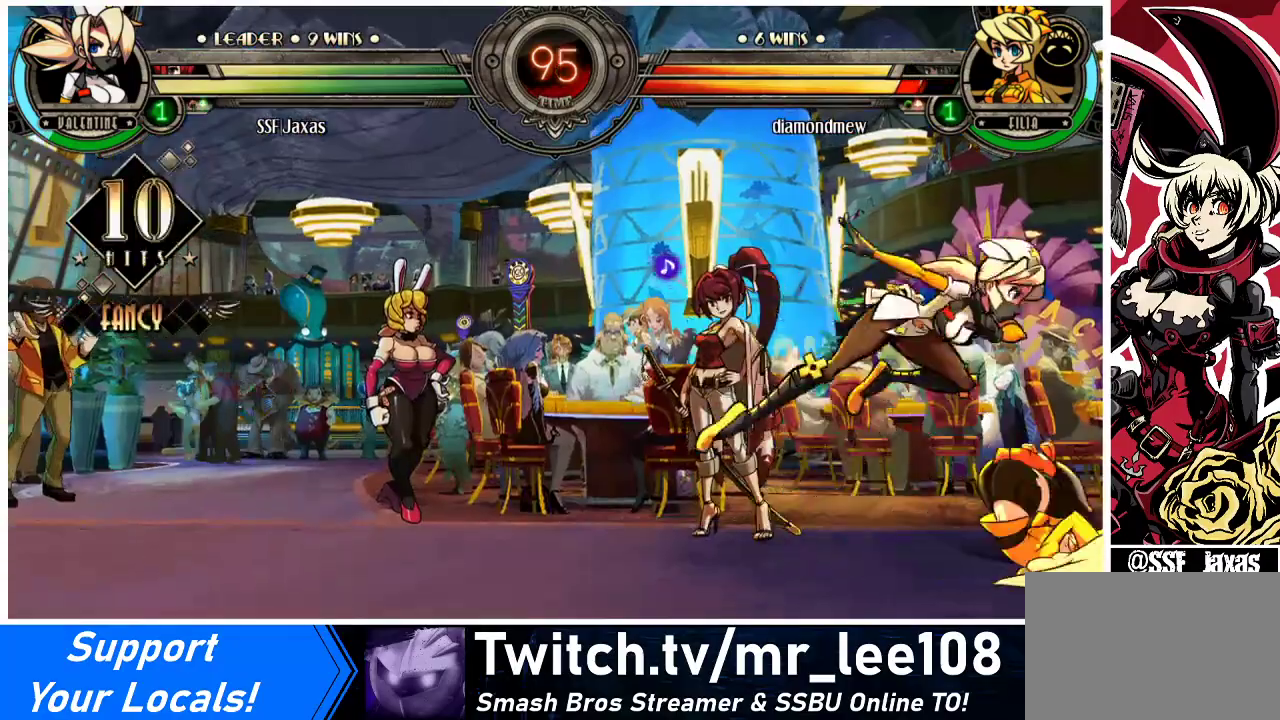
{"buttons": ["DPAD_RIGHT"], "events": [[67, "DPAD_RIGHT", "up"], [67, "R1", "down"], [133, "DPAD_LEFT", "down"], [200, "R1", "up"], [367, "DPAD_LEFT", "up"], [400, "DPAD_RIGHT", "down"]]}
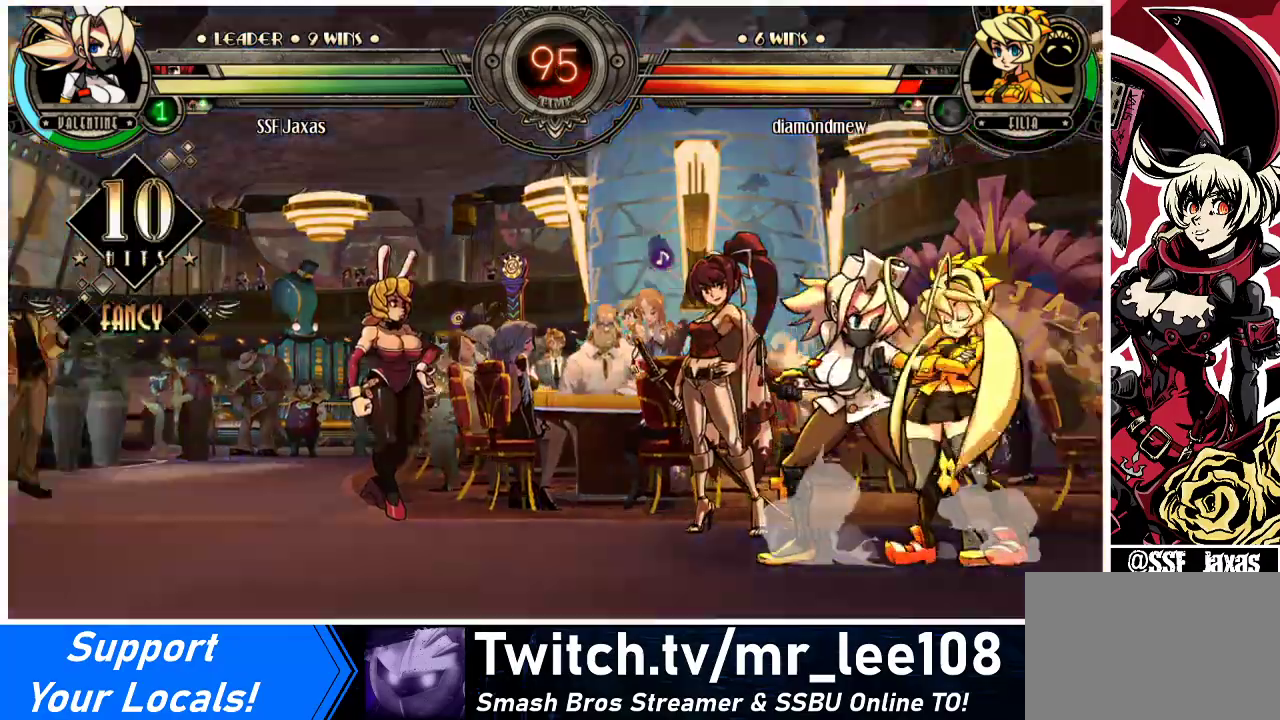
{"buttons": ["DPAD_DOWN", "DPAD_LEFT"], "events": [[33, "CROSS", "down"], [33, "SQUARE", "down"], [100, "SQUARE", "up"], [133, "CROSS", "up"], [333, "DPAD_RIGHT", "up"], [367, "DPAD_LEFT", "down"], [433, "DPAD_DOWN", "down"]]}
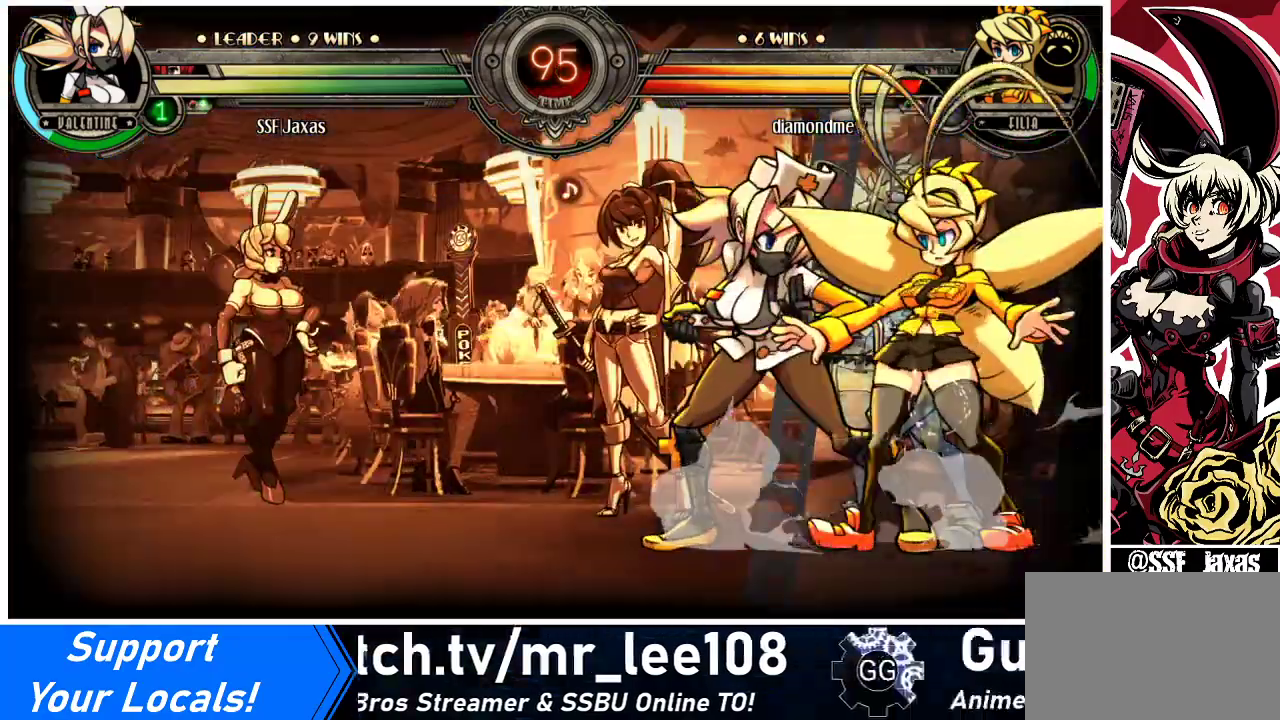
{"buttons": ["DPAD_DOWN", "DPAD_LEFT"], "events": []}
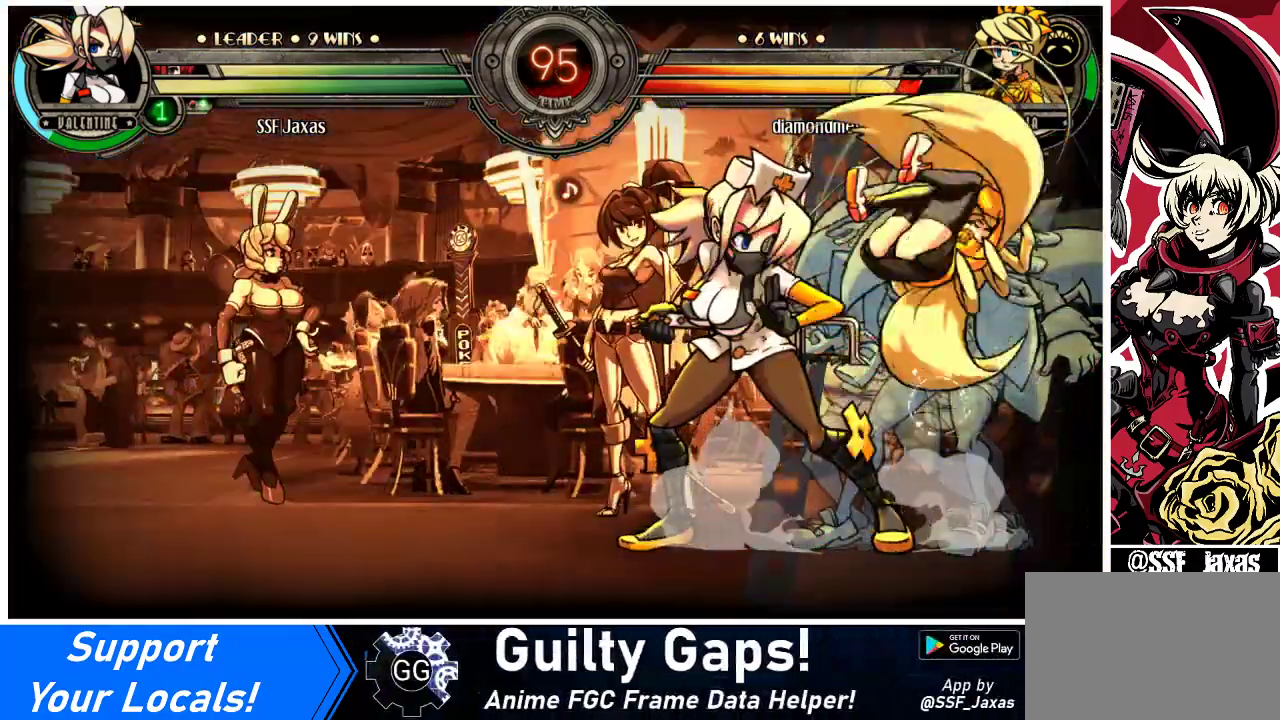
{"buttons": ["DPAD_DOWN", "DPAD_LEFT"], "events": []}
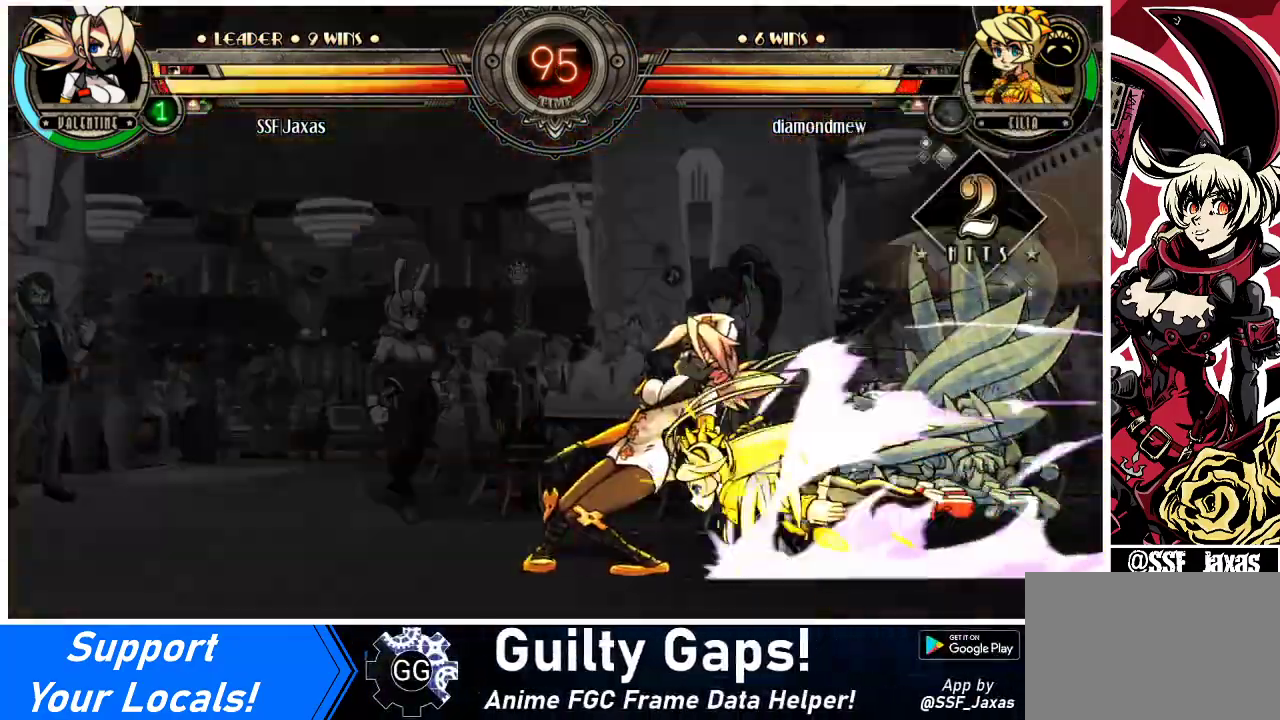
{"buttons": ["DPAD_LEFT"], "events": [[500, "DPAD_DOWN", "up"]]}
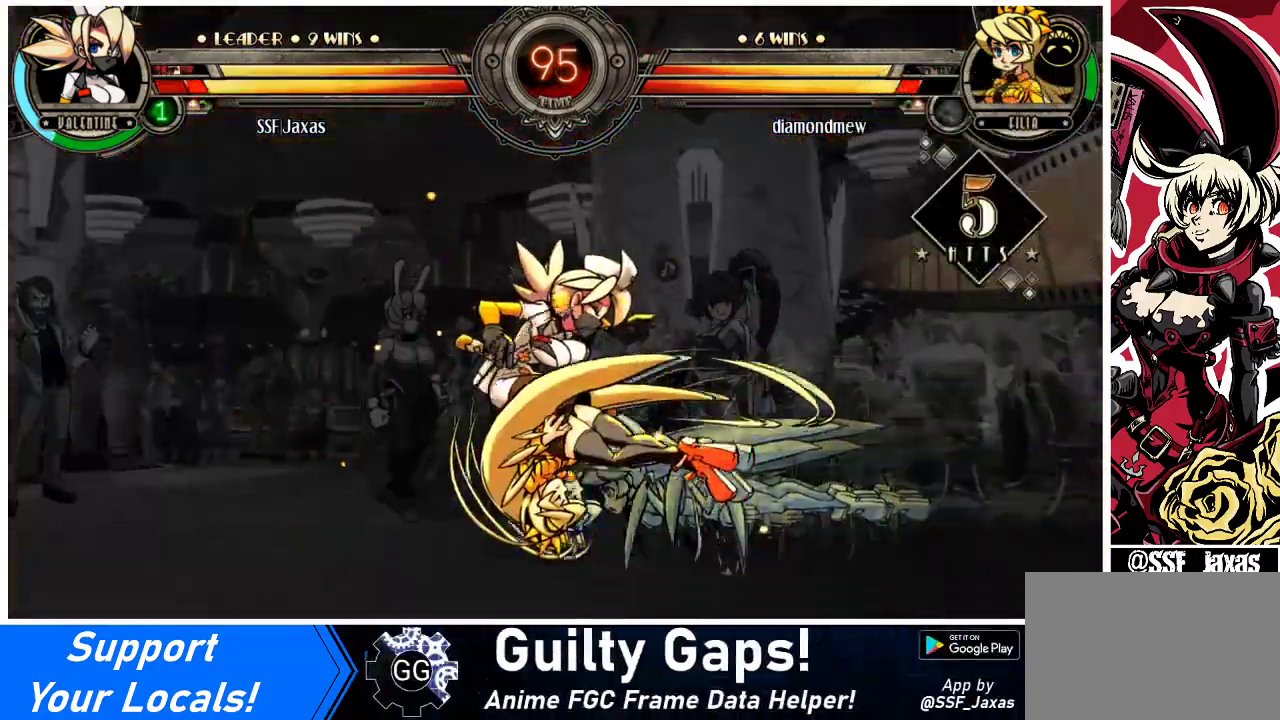
{"buttons": [], "events": [[467, "DPAD_LEFT", "up"]]}
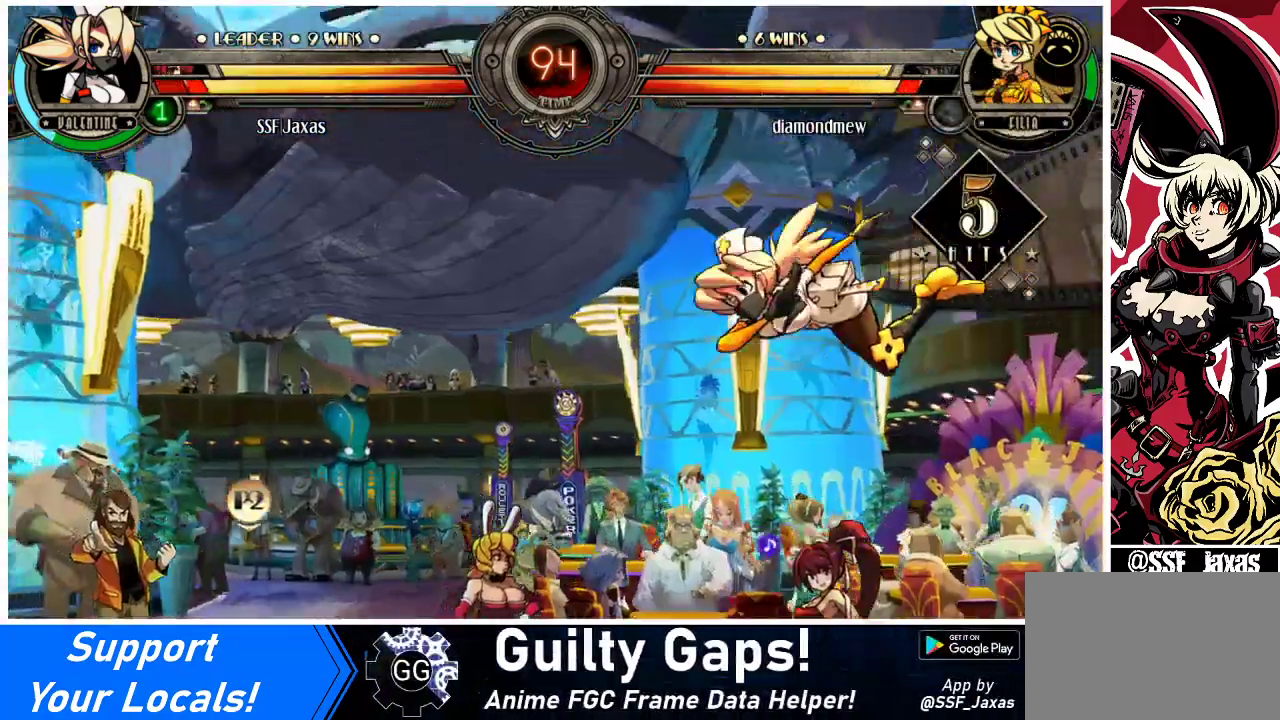
{"buttons": ["SQUARE", "DPAD_RIGHT"], "events": [[33, "DPAD_RIGHT", "down"], [367, "SQUARE", "down"]]}
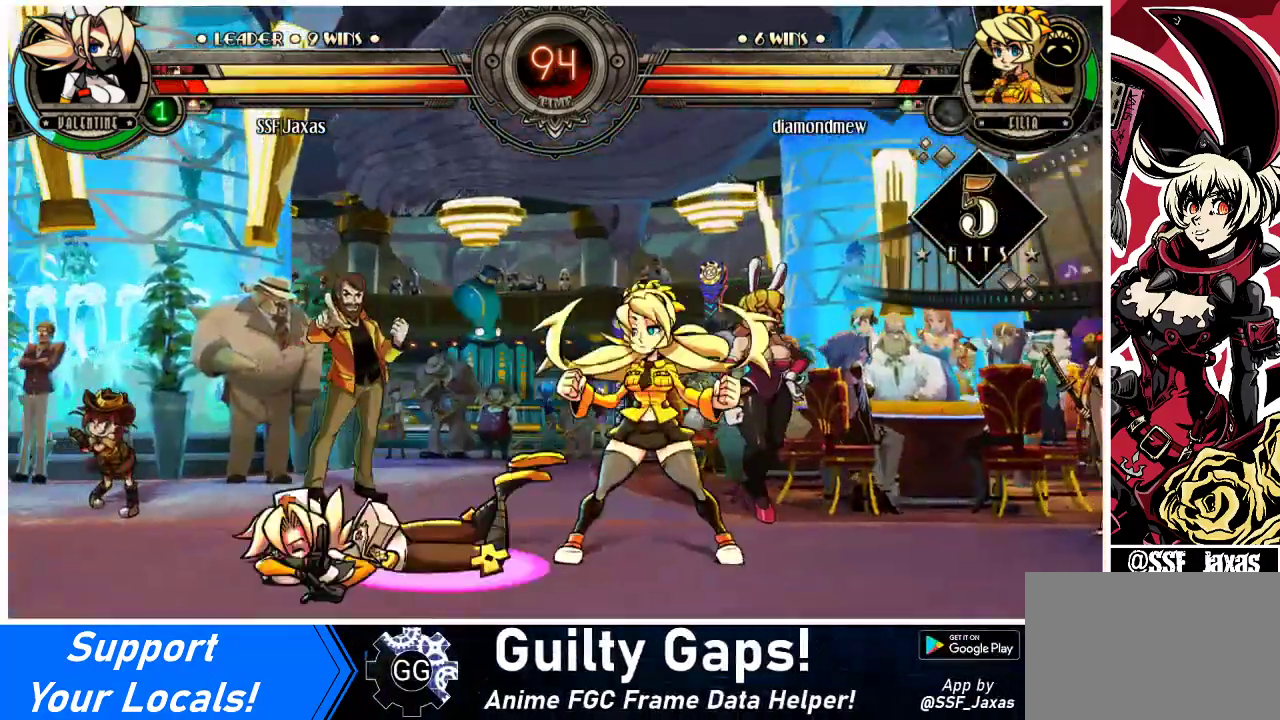
{"buttons": ["DPAD_LEFT"], "events": [[67, "DPAD_RIGHT", "up"], [100, "DPAD_LEFT", "down"], [200, "SQUARE", "up"]]}
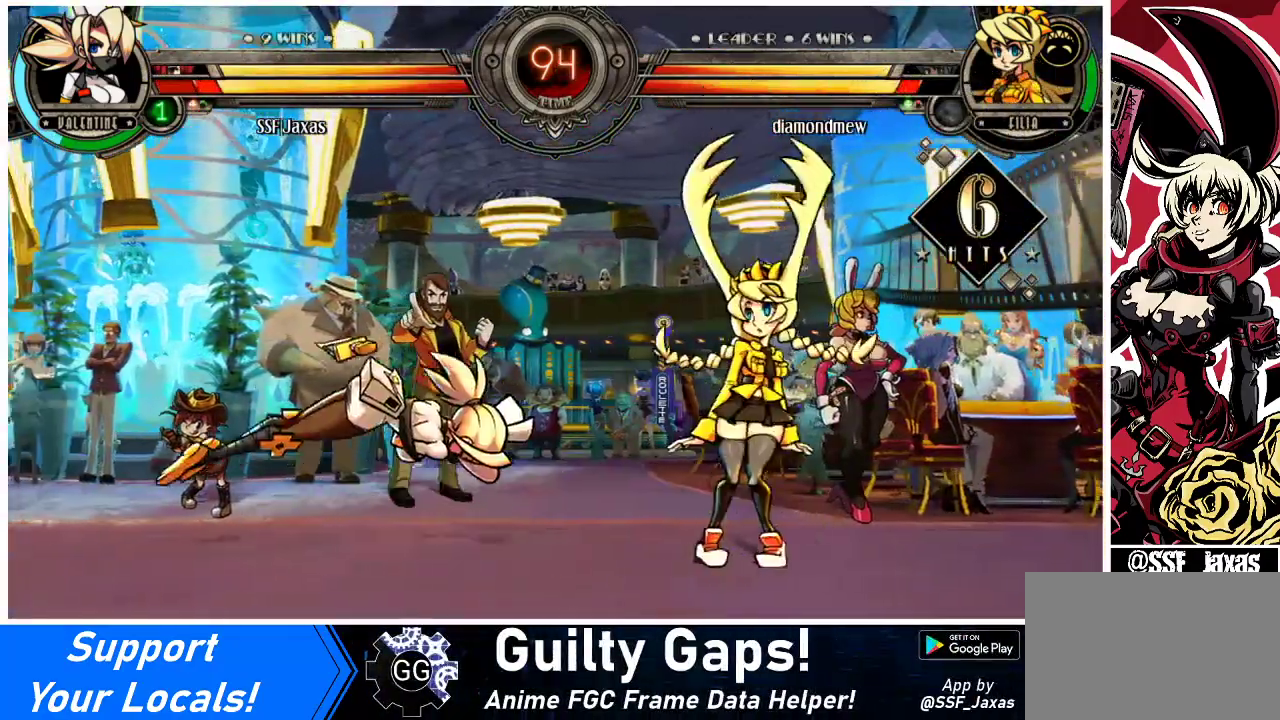
{"buttons": ["DPAD_LEFT"], "events": []}
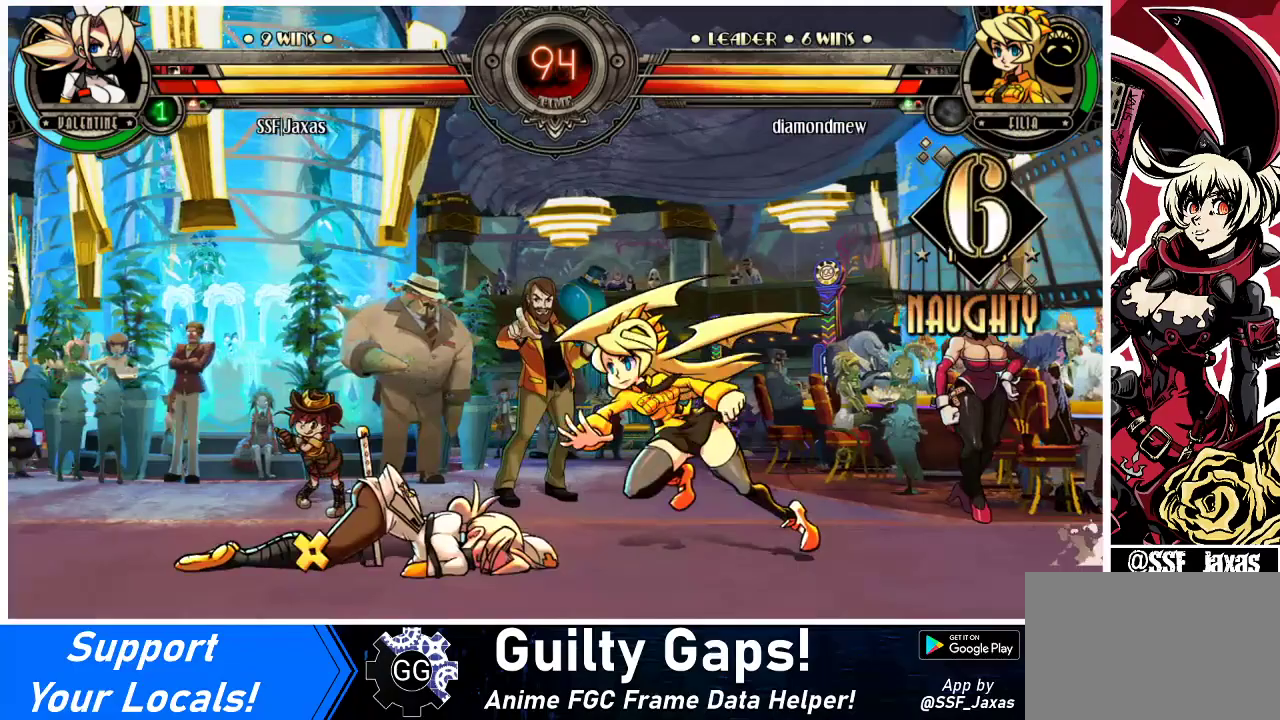
{"buttons": ["DPAD_DOWN", "DPAD_LEFT"], "events": [[233, "DPAD_DOWN", "down"]]}
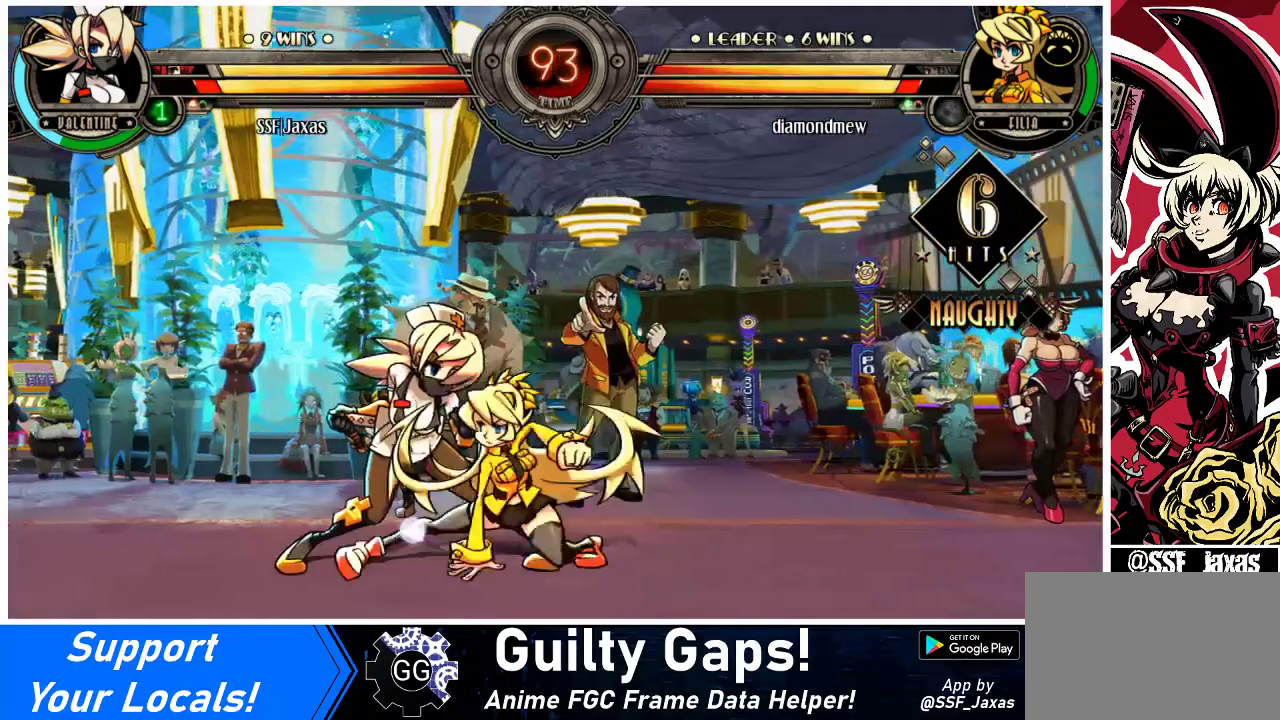
{"buttons": ["DPAD_DOWN", "DPAD_LEFT"], "events": []}
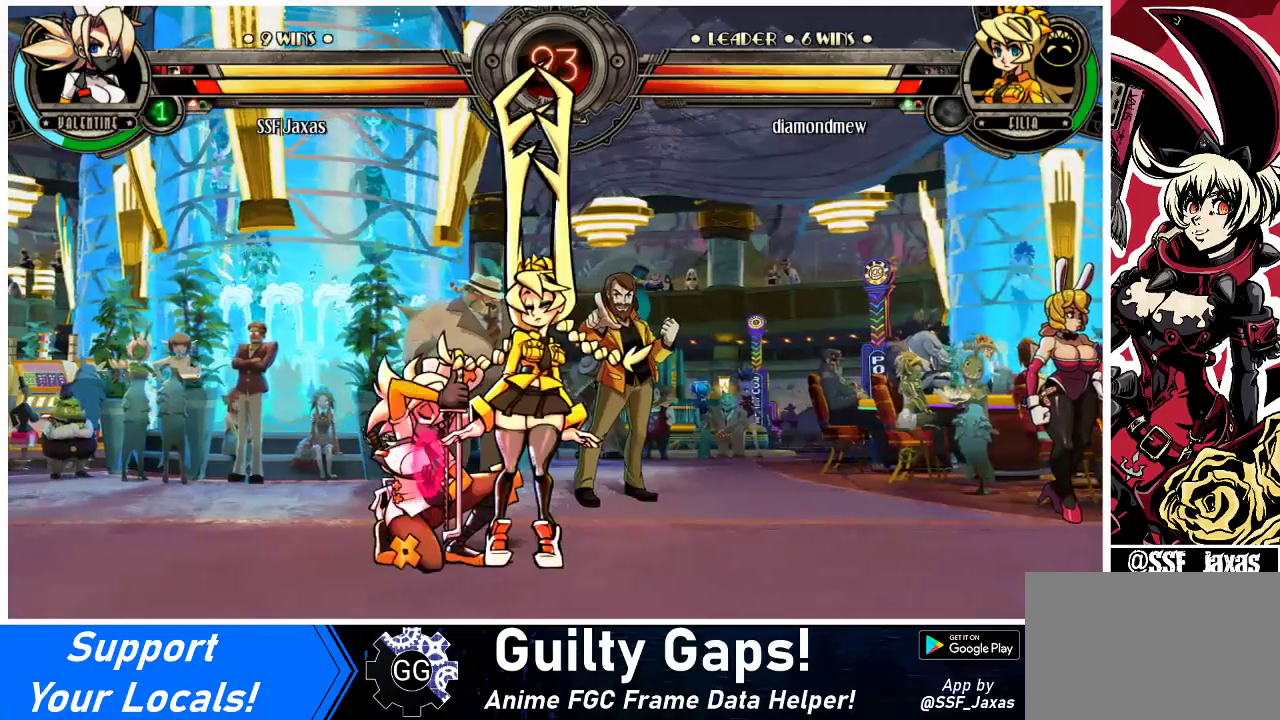
{"buttons": ["CROSS", "SQUARE", "DPAD_RIGHT"], "events": [[333, "DPAD_DOWN", "up"], [333, "DPAD_LEFT", "up"], [367, "DPAD_RIGHT", "down"], [433, "CROSS", "down"], [433, "SQUARE", "down"]]}
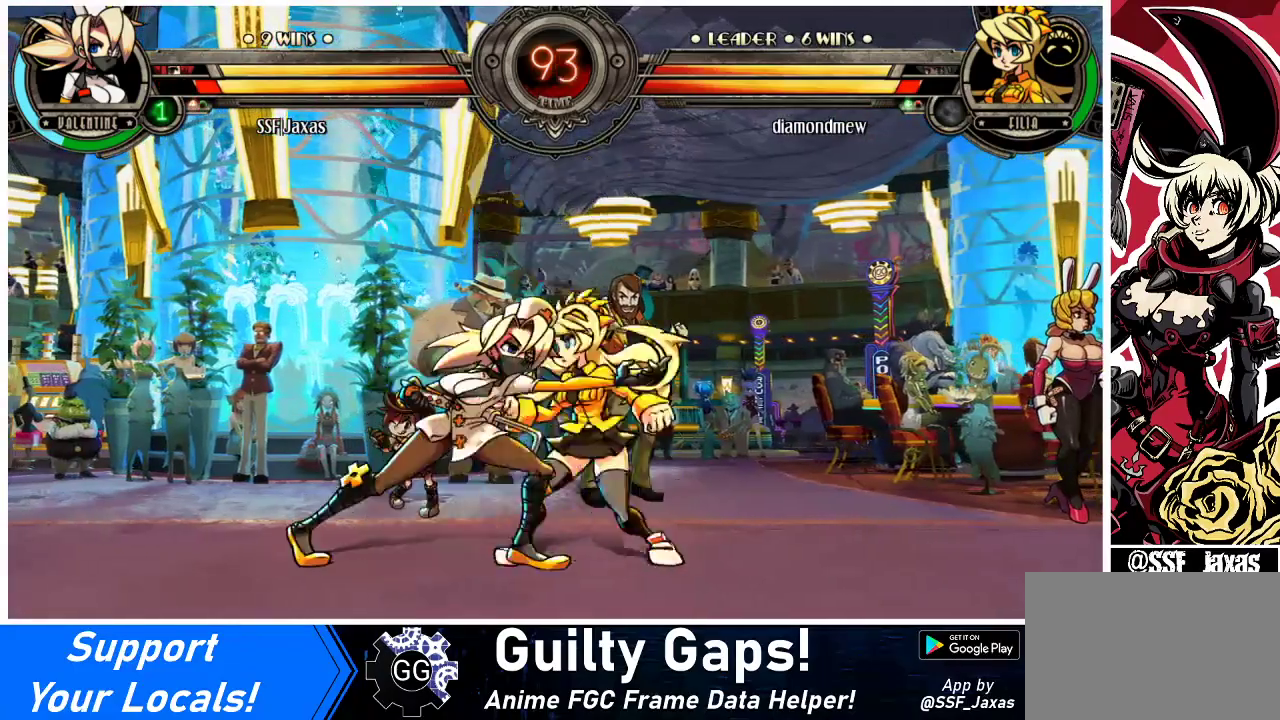
{"buttons": ["DPAD_DOWN", "DPAD_RIGHT"], "events": [[67, "CROSS", "up"], [67, "SQUARE", "up"], [467, "DPAD_DOWN", "down"]]}
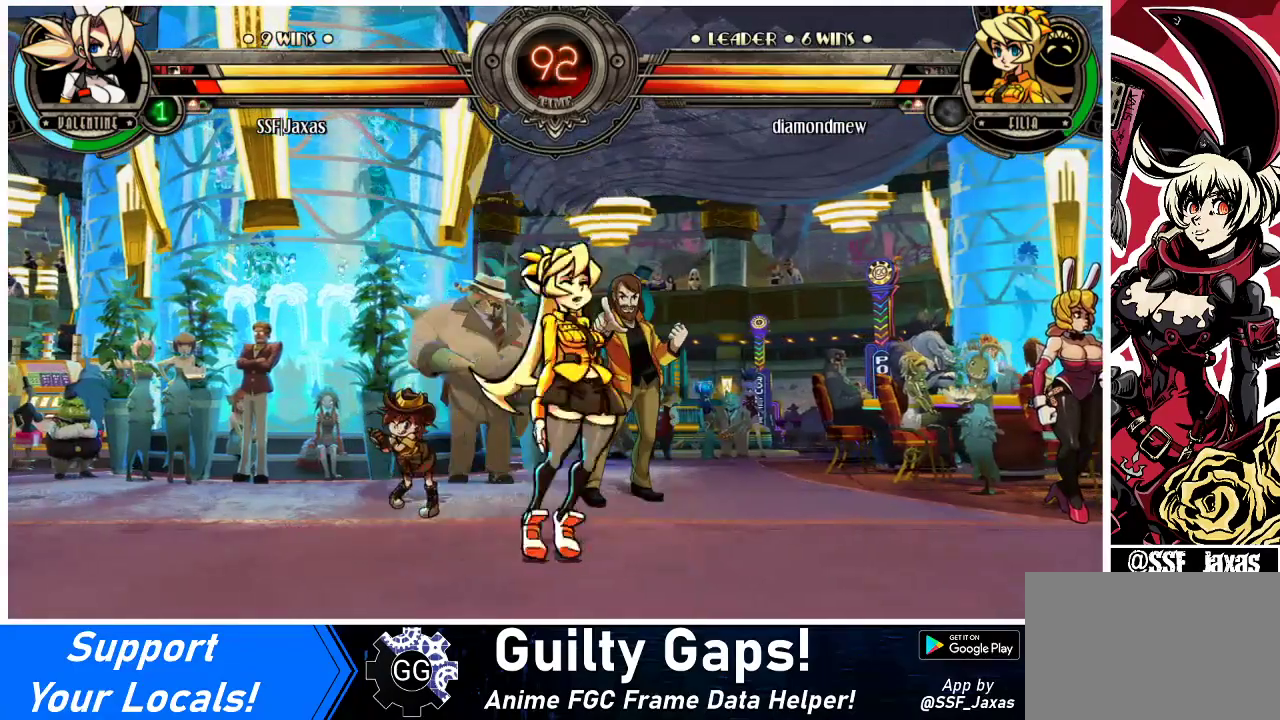
{"buttons": ["DPAD_DOWN", "DPAD_RIGHT"], "events": []}
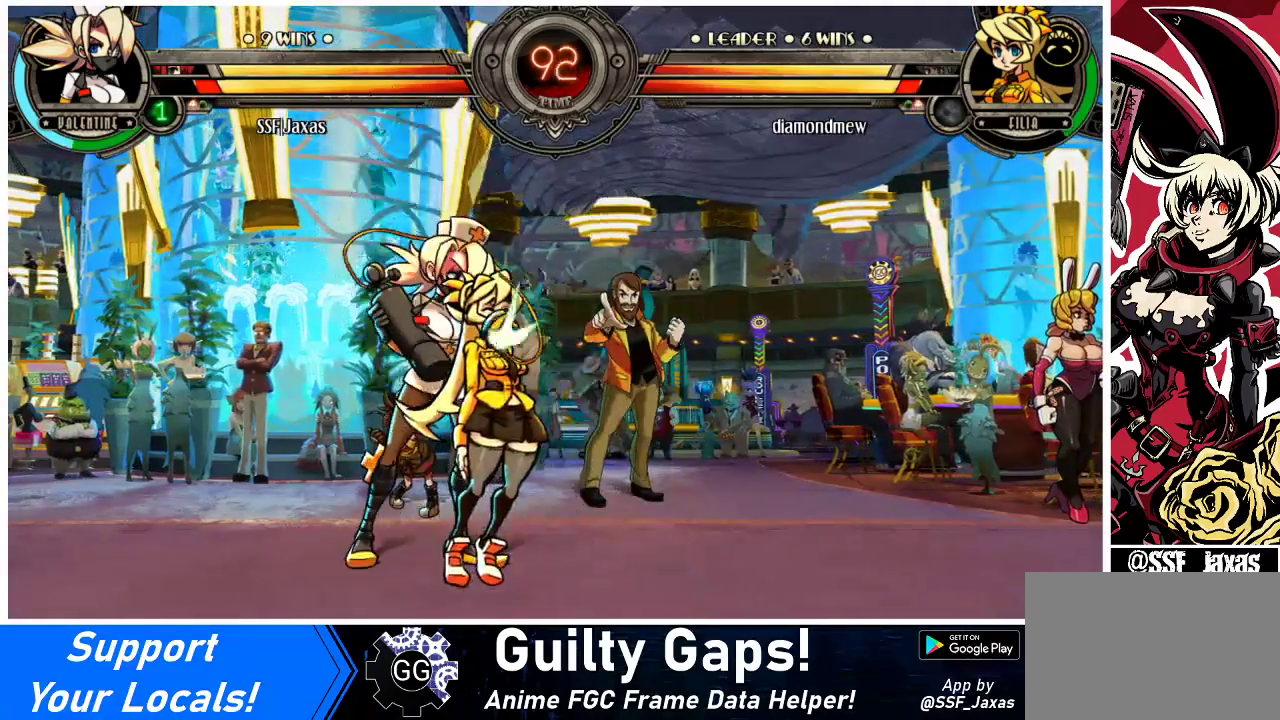
{"buttons": ["DPAD_DOWN", "DPAD_RIGHT"], "events": []}
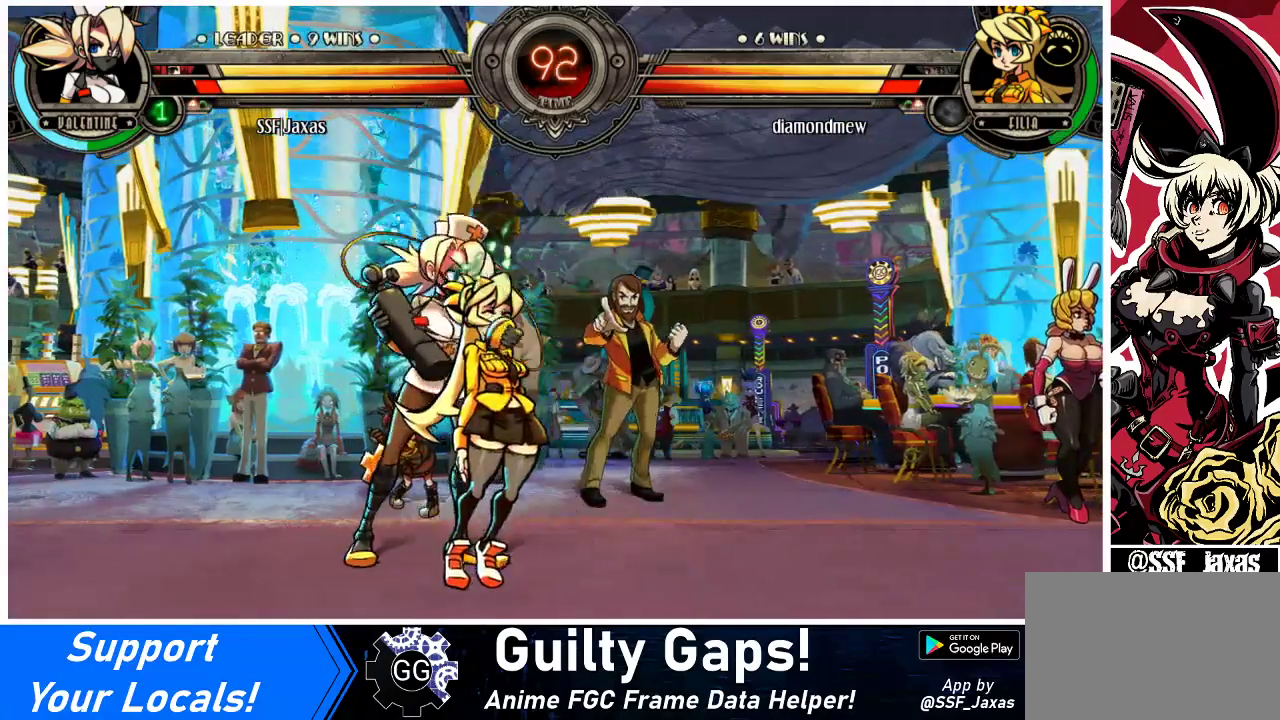
{"buttons": ["R1", "DPAD_DOWN", "DPAD_RIGHT"], "events": [[400, "R1", "down"]]}
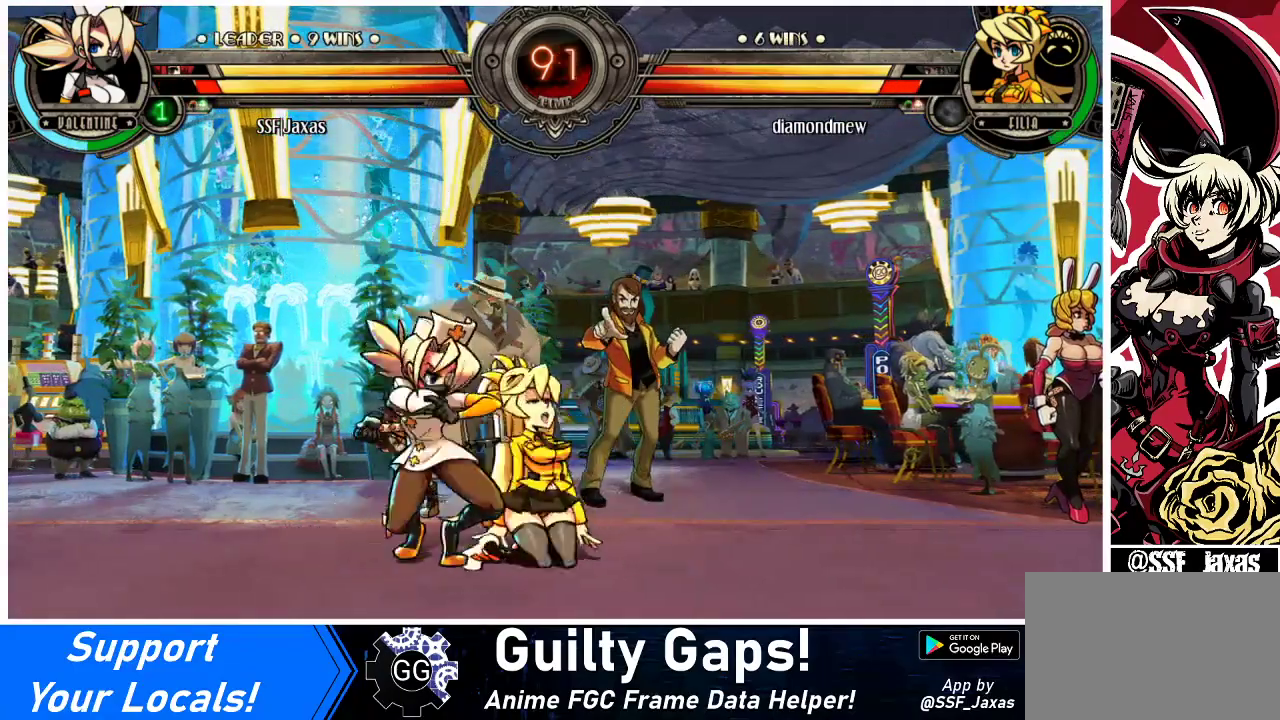
{"buttons": [], "events": [[67, "DPAD_DOWN", "up"], [67, "R1", "up"], [100, "DPAD_UP", "down"], [400, "DPAD_UP", "up"], [433, "DPAD_RIGHT", "up"]]}
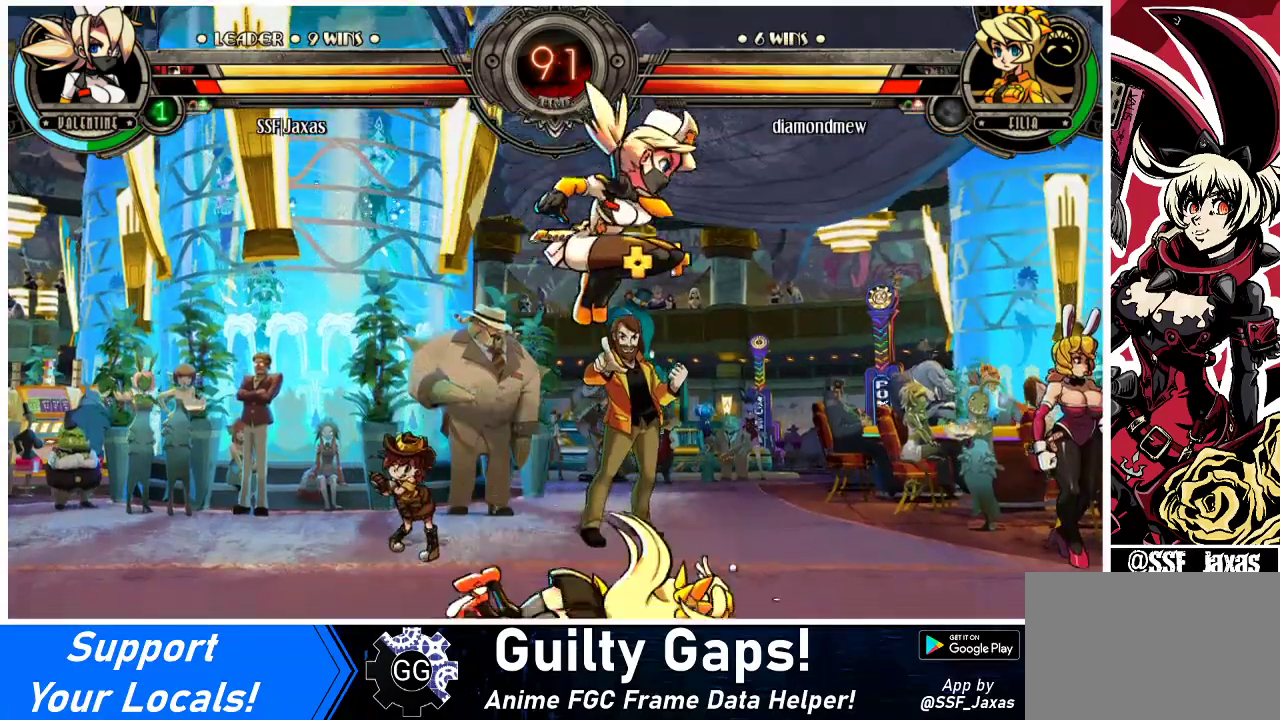
{"buttons": ["DPAD_LEFT"], "events": [[267, "DPAD_LEFT", "down"], [433, "DPAD_LEFT", "up"], [500, "DPAD_LEFT", "down"]]}
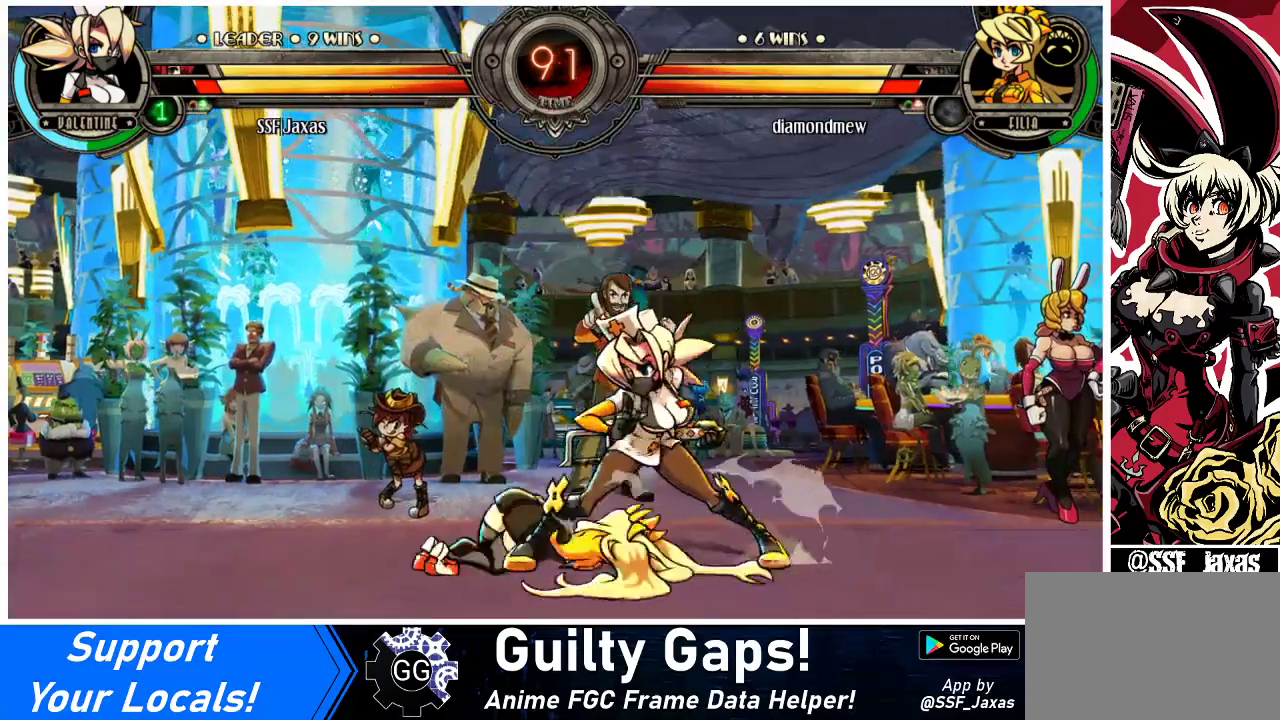
{"buttons": ["SQUARE"], "events": [[100, "DPAD_LEFT", "up"], [133, "DPAD_LEFT", "down"], [333, "DPAD_DOWN", "down"], [400, "DPAD_LEFT", "up"], [433, "SQUARE", "down"], [467, "DPAD_DOWN", "up"]]}
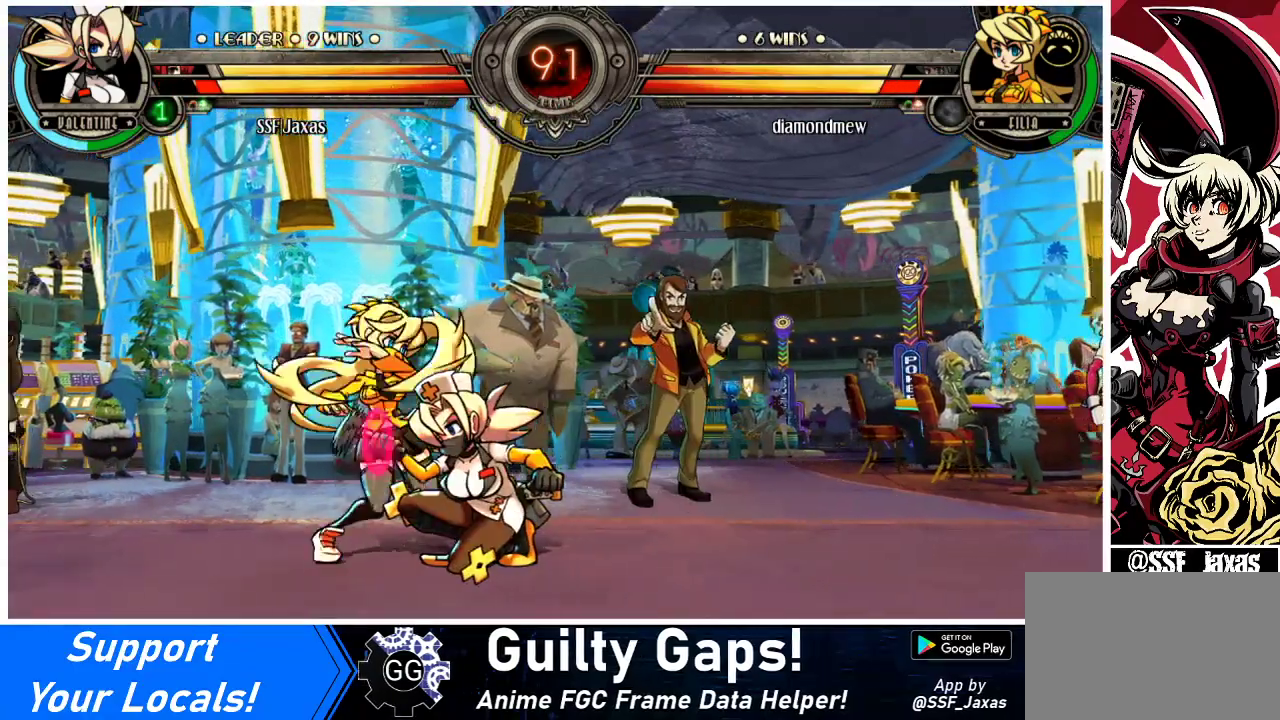
{"buttons": [], "events": [[67, "SQUARE", "up"], [200, "TRIANGLE", "down"], [333, "TRIANGLE", "up"]]}
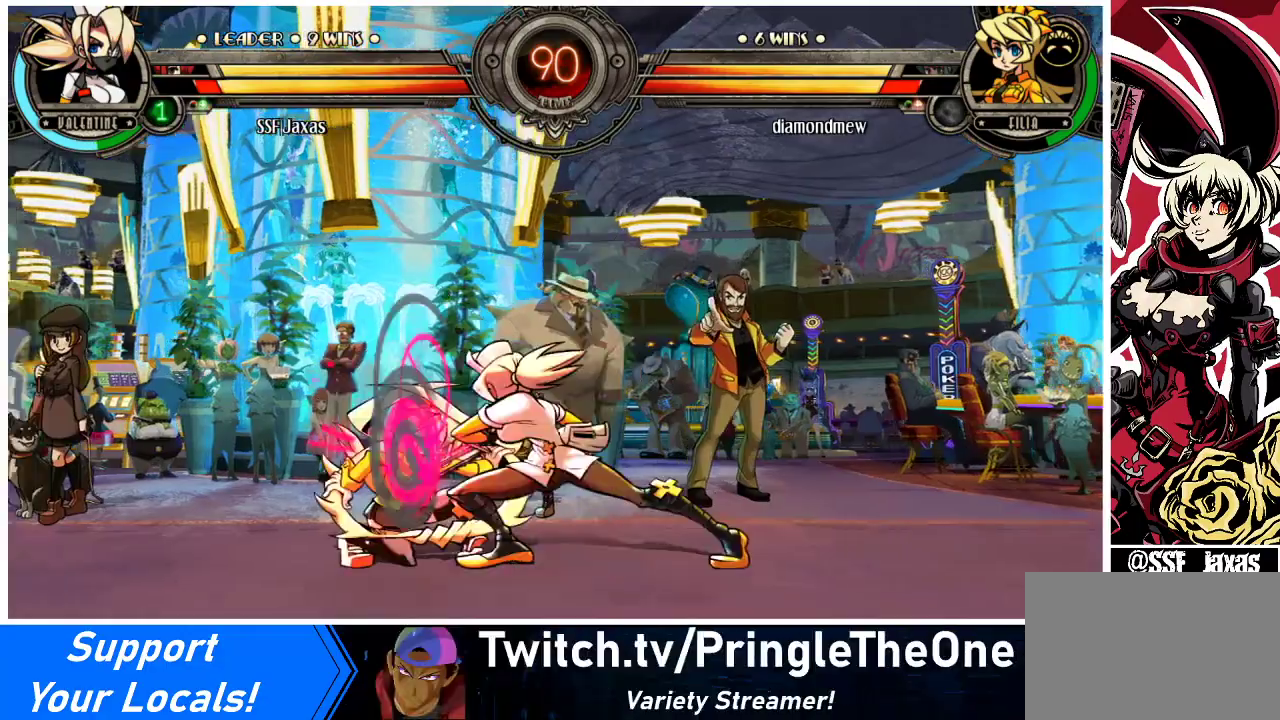
{"buttons": [], "events": [[233, "TRIANGLE", "down"], [367, "TRIANGLE", "up"]]}
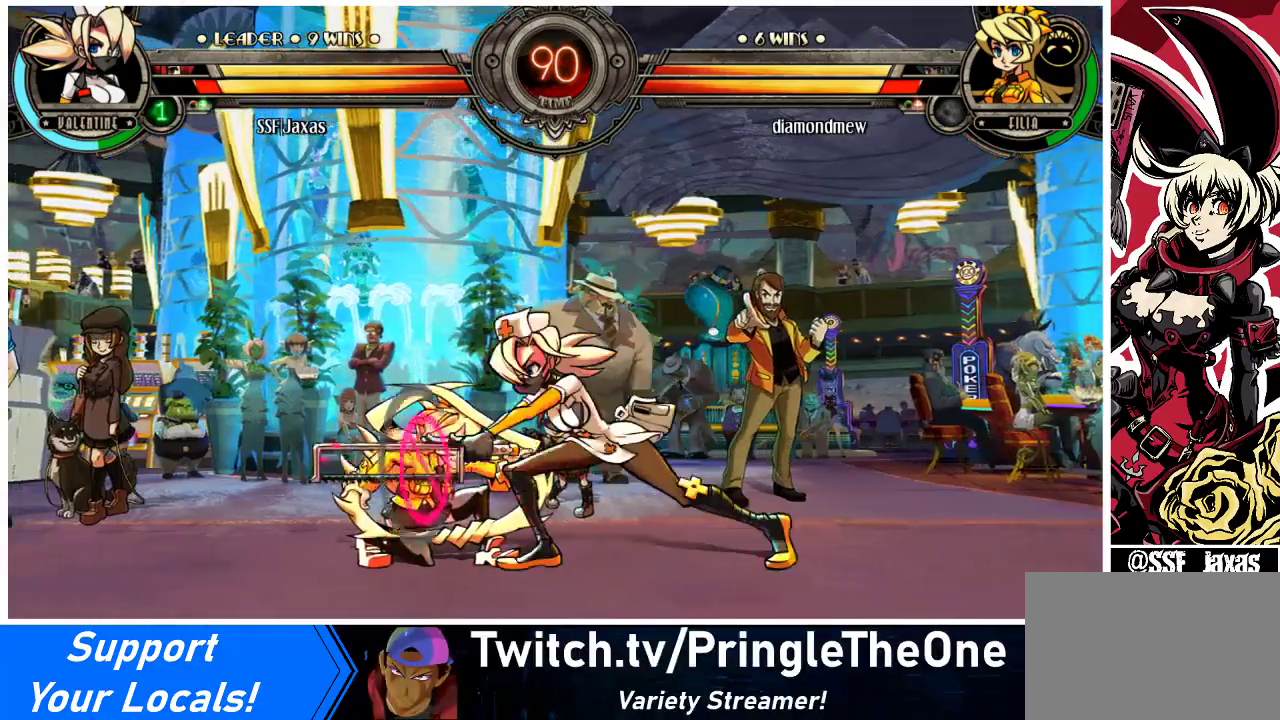
{"buttons": ["DPAD_DOWN"], "events": [[500, "DPAD_DOWN", "down"]]}
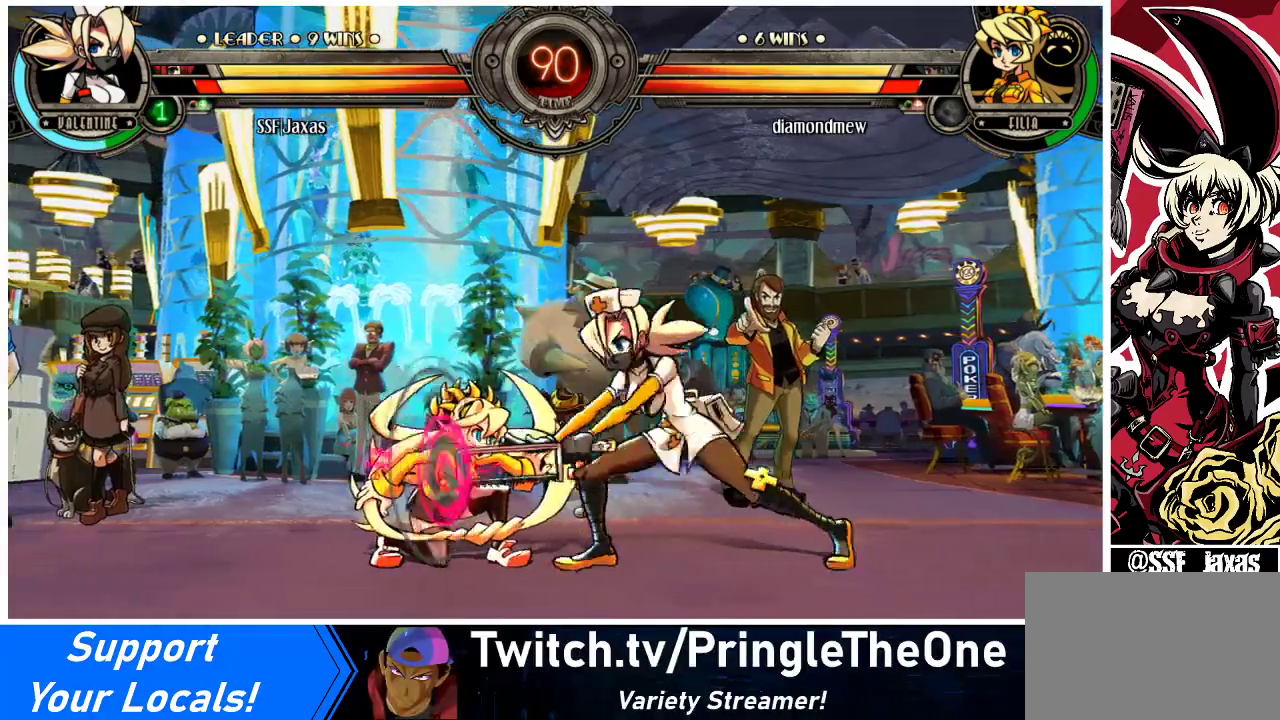
{"buttons": [], "events": [[133, "CIRCLE", "down"], [300, "CIRCLE", "up"], [333, "DPAD_DOWN", "up"]]}
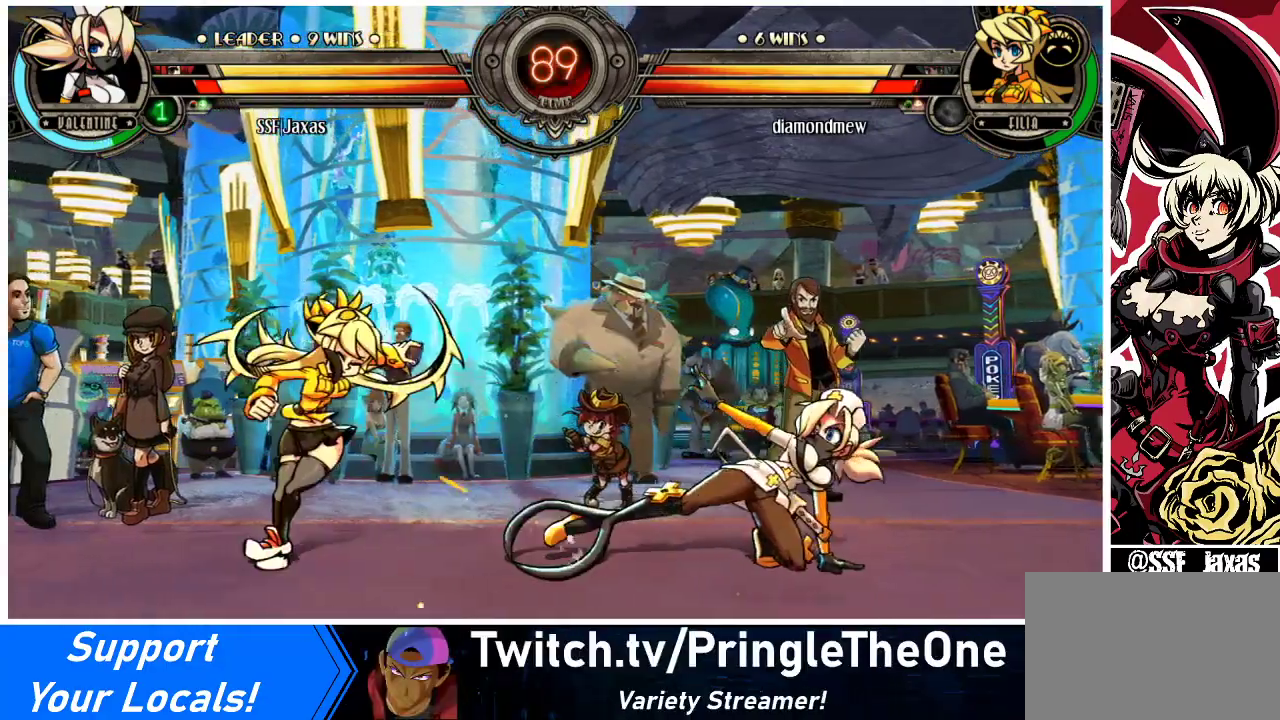
{"buttons": ["R2"], "events": [[133, "R2", "down"], [300, "R2", "up"], [433, "R2", "down"]]}
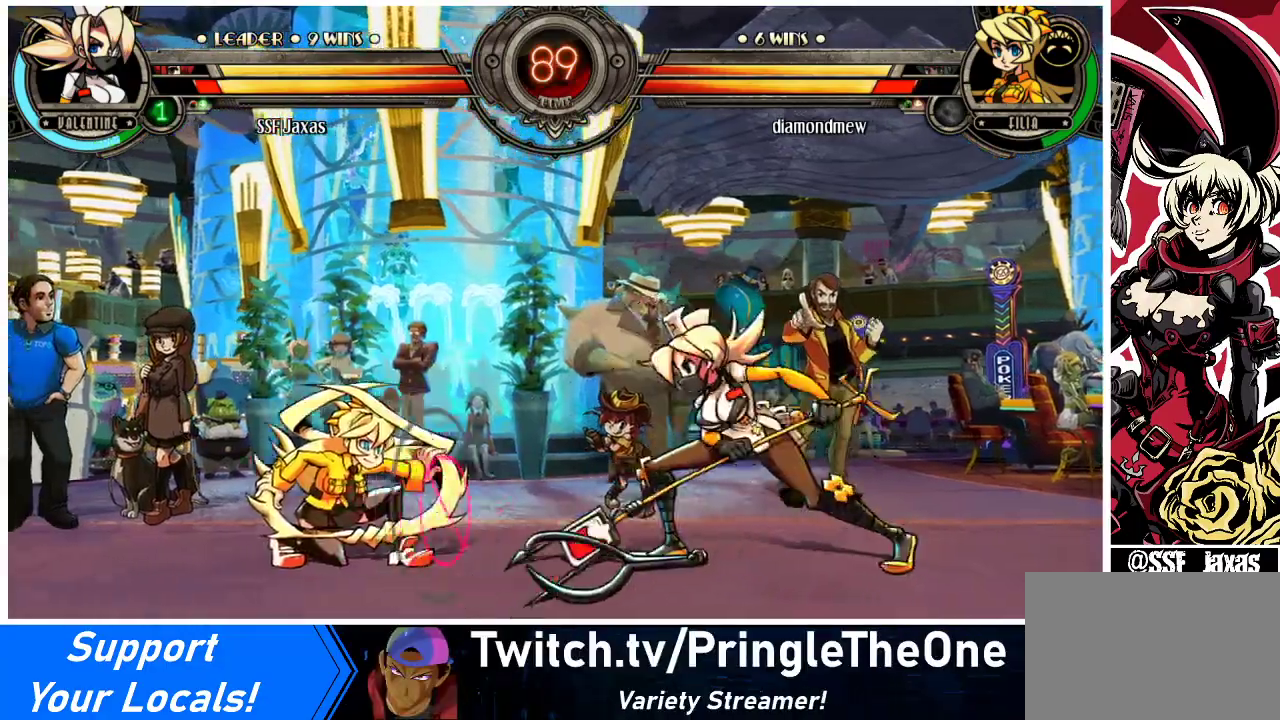
{"buttons": [], "events": [[100, "R2", "up"]]}
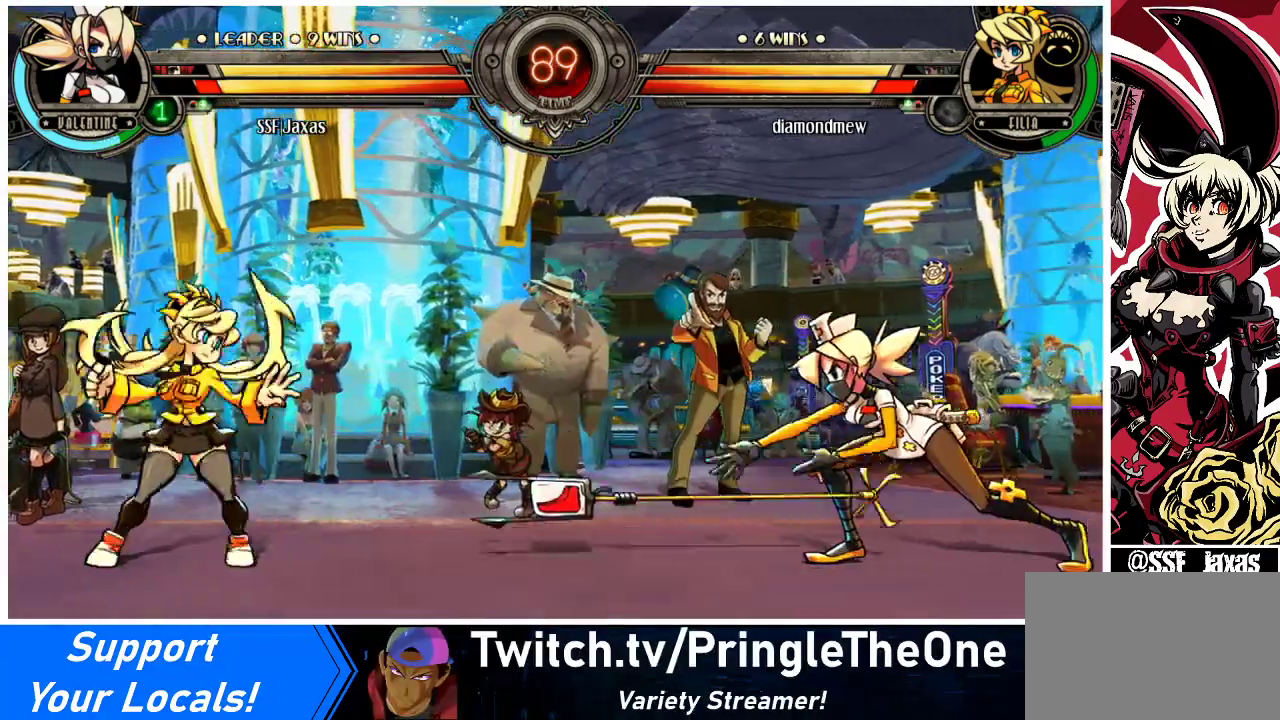
{"buttons": ["DPAD_DOWN"], "events": [[167, "DPAD_RIGHT", "down"], [267, "DPAD_RIGHT", "up"], [300, "DPAD_RIGHT", "down"], [333, "DPAD_UP", "down"], [467, "DPAD_DOWN", "down"], [467, "DPAD_UP", "up"], [500, "DPAD_RIGHT", "up"]]}
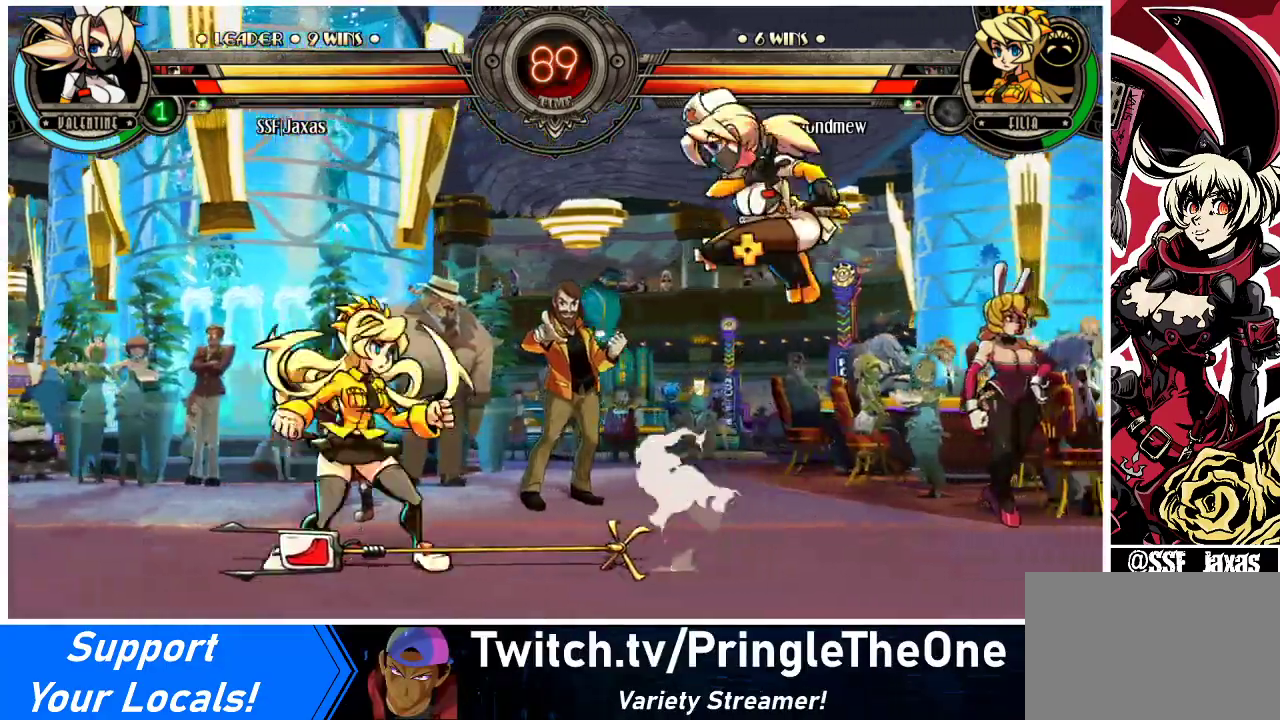
{"buttons": [], "events": [[33, "DPAD_LEFT", "down"], [67, "DPAD_DOWN", "up"], [67, "R1", "down"], [100, "DPAD_LEFT", "up"], [133, "R1", "up"]]}